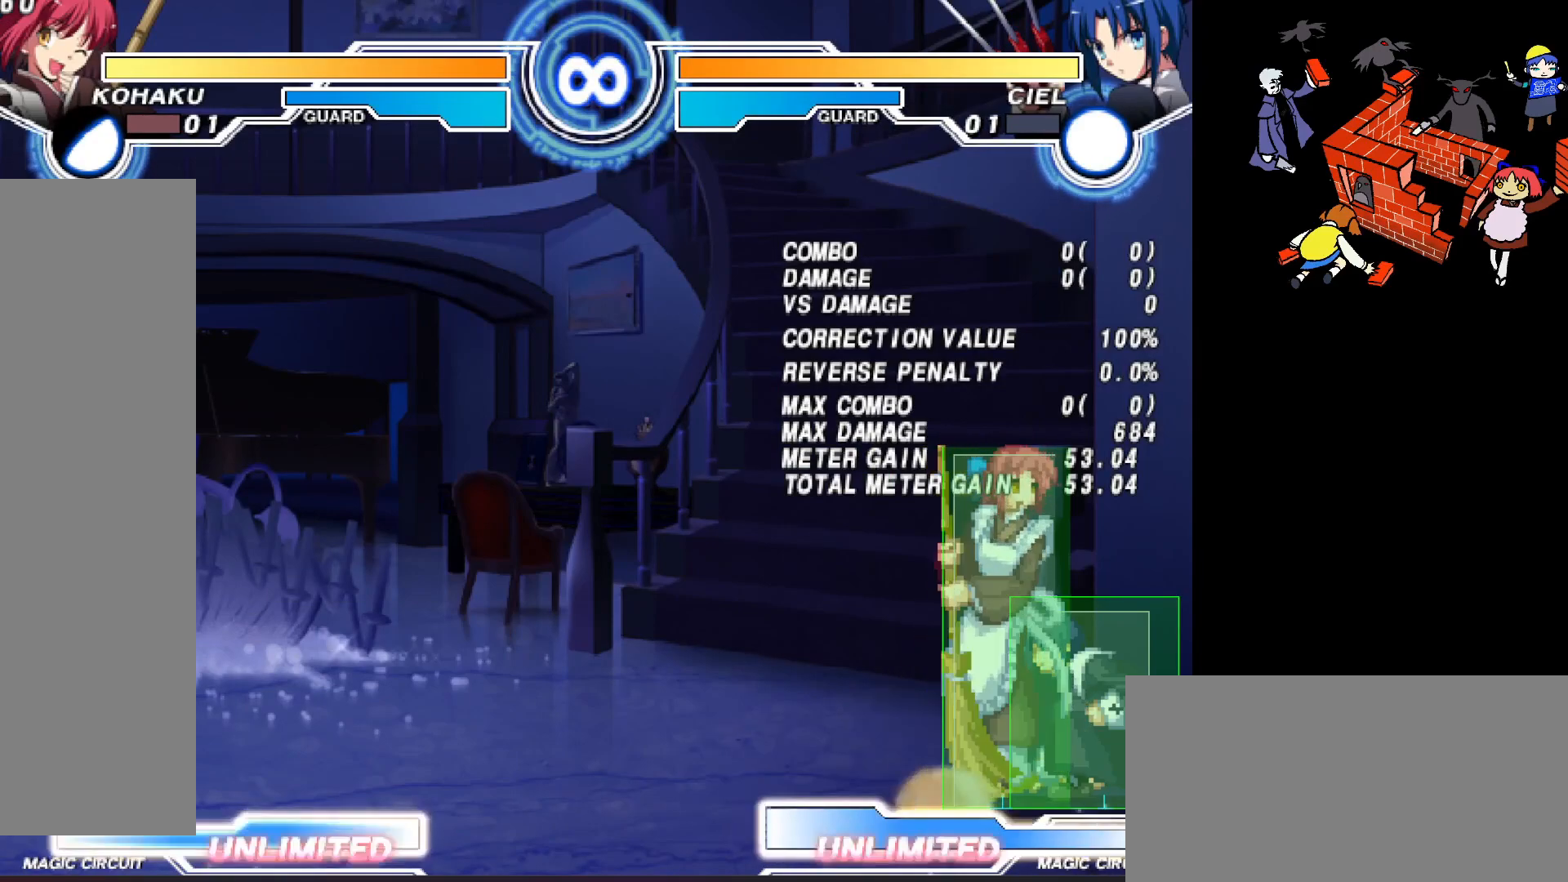
Gameplay with a controller (arcade stick); each line is a JSON object with the inputs held at the frame after it. "events" lists button and stick changes between this image and that frame as [ms after this image, input, new state], when the widget could be followed in between. Not read: L3 R3.
{"buttons": ["DPAD_RIGHT"], "events": [[383, "DPAD_RIGHT", "down"]]}
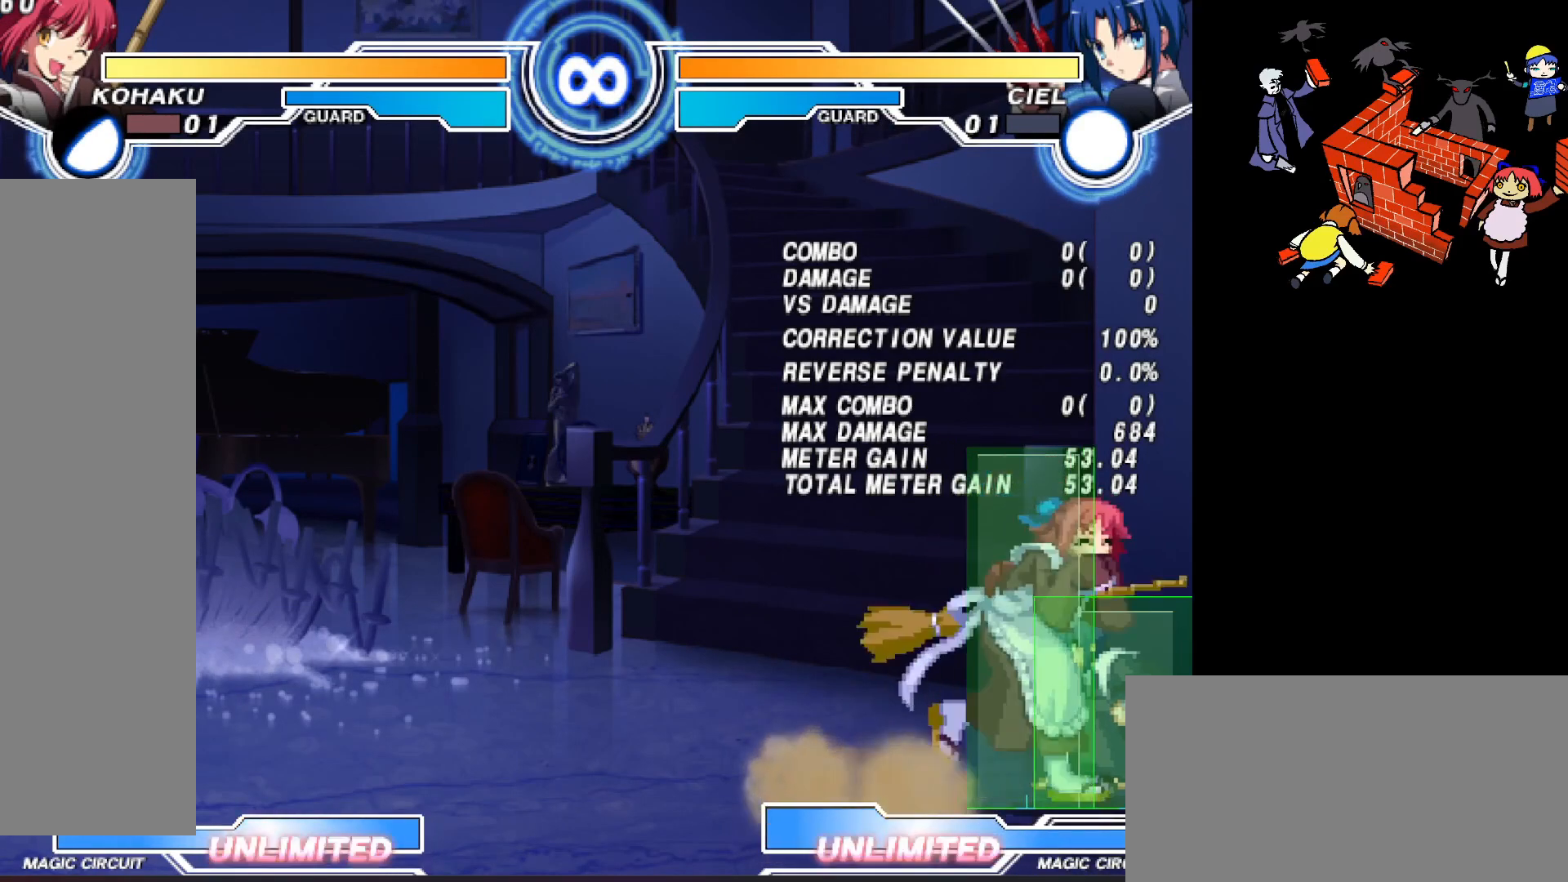
{"buttons": ["DPAD_RIGHT"], "events": []}
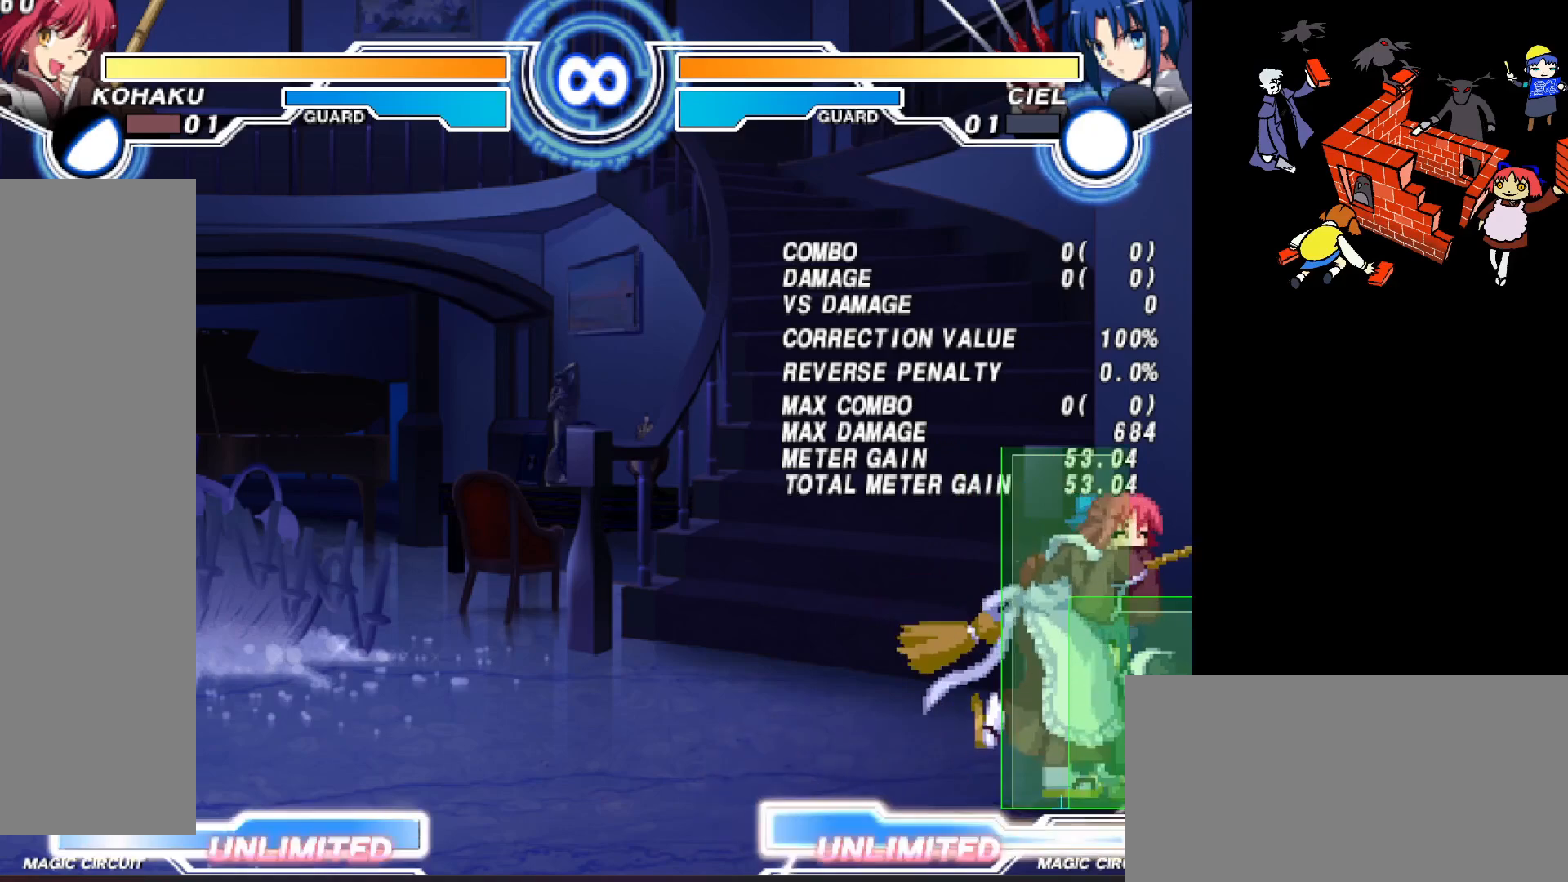
{"buttons": ["DPAD_LEFT"], "events": [[117, "DPAD_DOWN", "down"], [367, "DPAD_DOWN", "up"], [383, "DPAD_RIGHT", "up"], [467, "DPAD_LEFT", "down"]]}
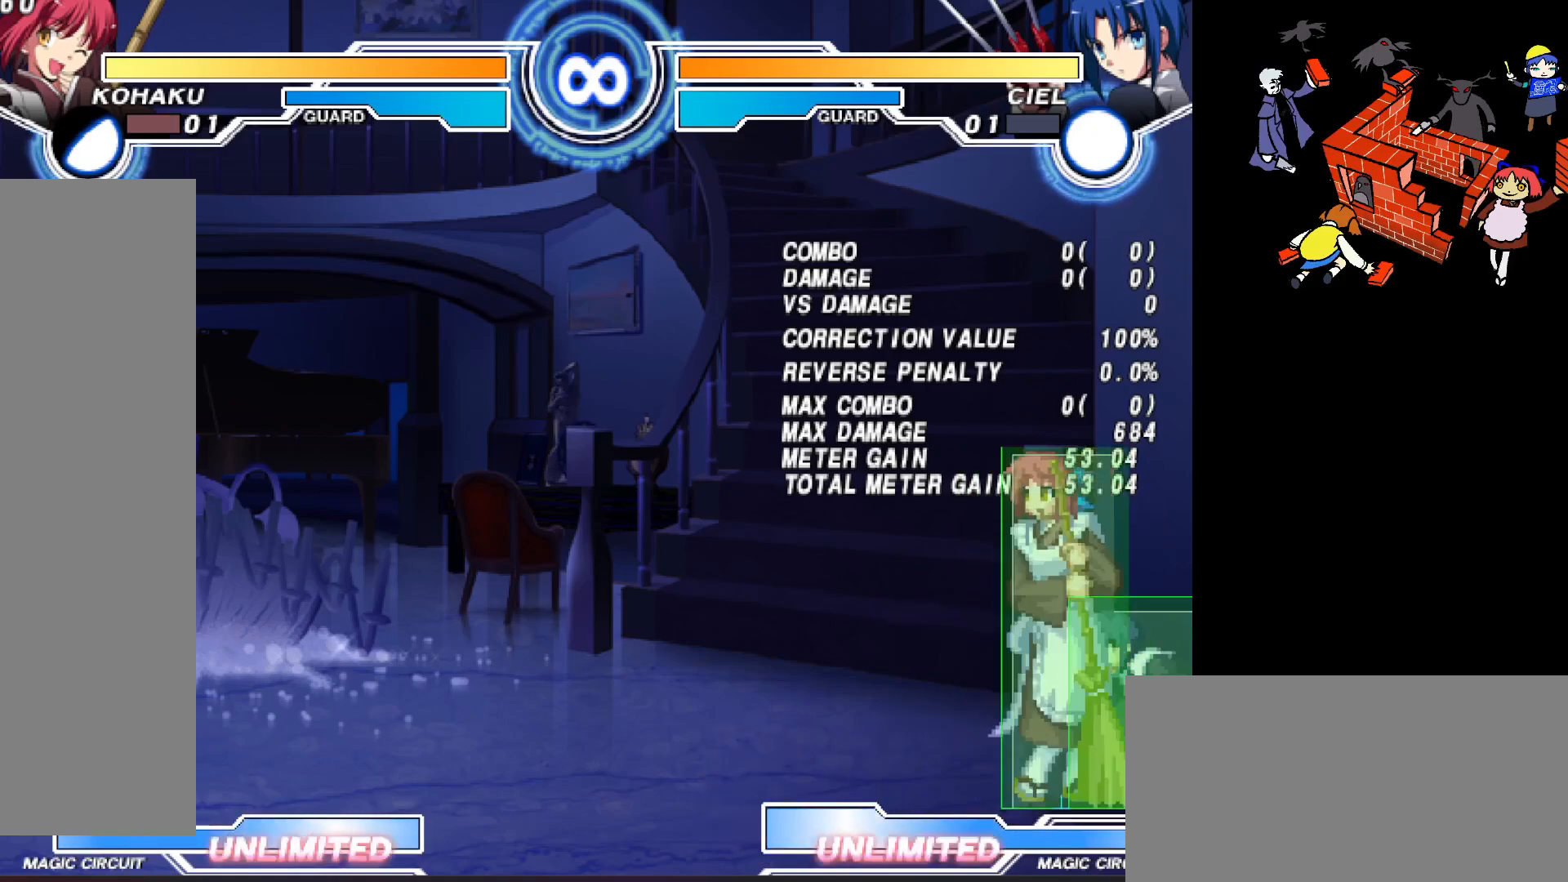
{"buttons": ["DPAD_RIGHT"], "events": [[417, "DPAD_LEFT", "up"], [433, "DPAD_RIGHT", "down"]]}
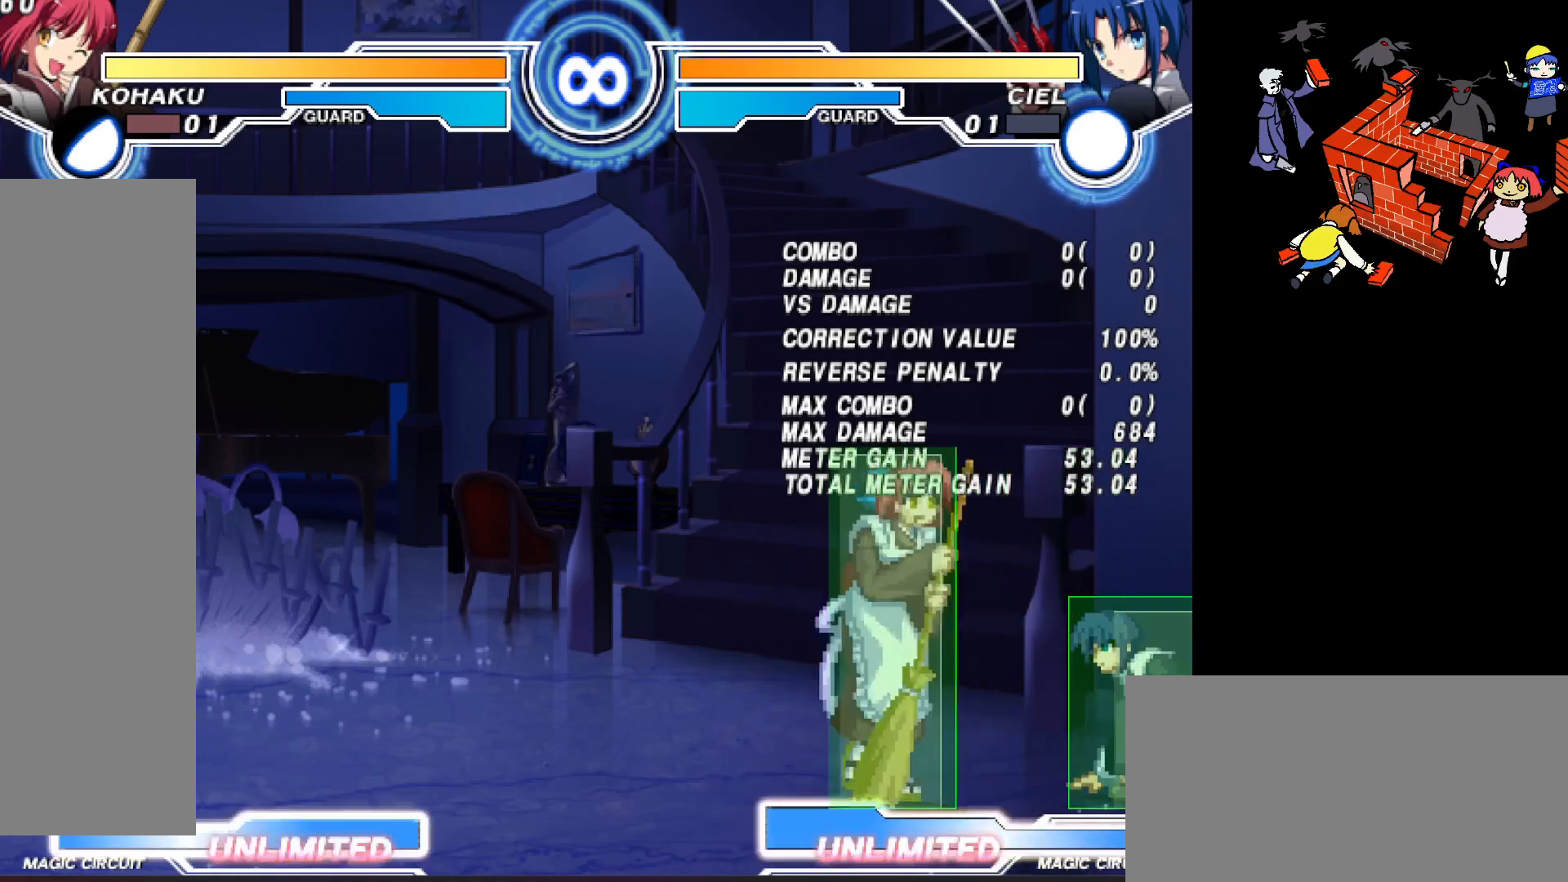
{"buttons": ["DPAD_DOWN", "DPAD_RIGHT"], "events": [[200, "DPAD_DOWN", "down"], [217, "L2", "down"], [300, "L2", "up"], [367, "L2", "down"], [450, "L2", "up"]]}
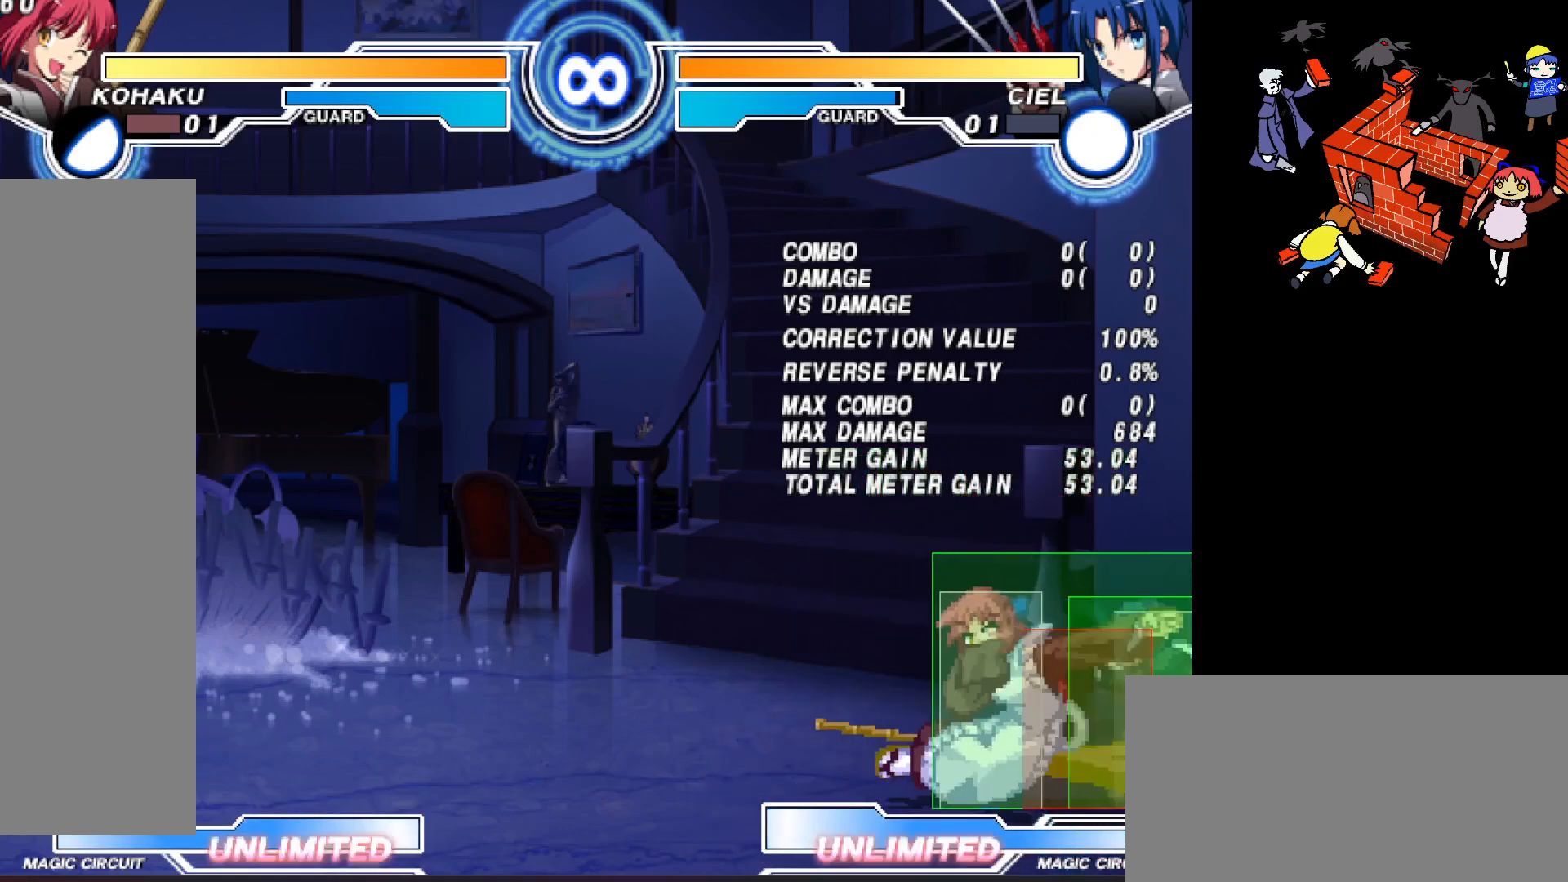
{"buttons": ["DPAD_DOWN"], "events": [[17, "DPAD_RIGHT", "up"], [50, "DPAD_DOWN", "up"], [133, "DPAD_RIGHT", "down"], [233, "DPAD_DOWN", "down"], [250, "L2", "down"], [350, "DPAD_RIGHT", "up"], [350, "L2", "up"], [383, "R2", "down"], [500, "R2", "up"]]}
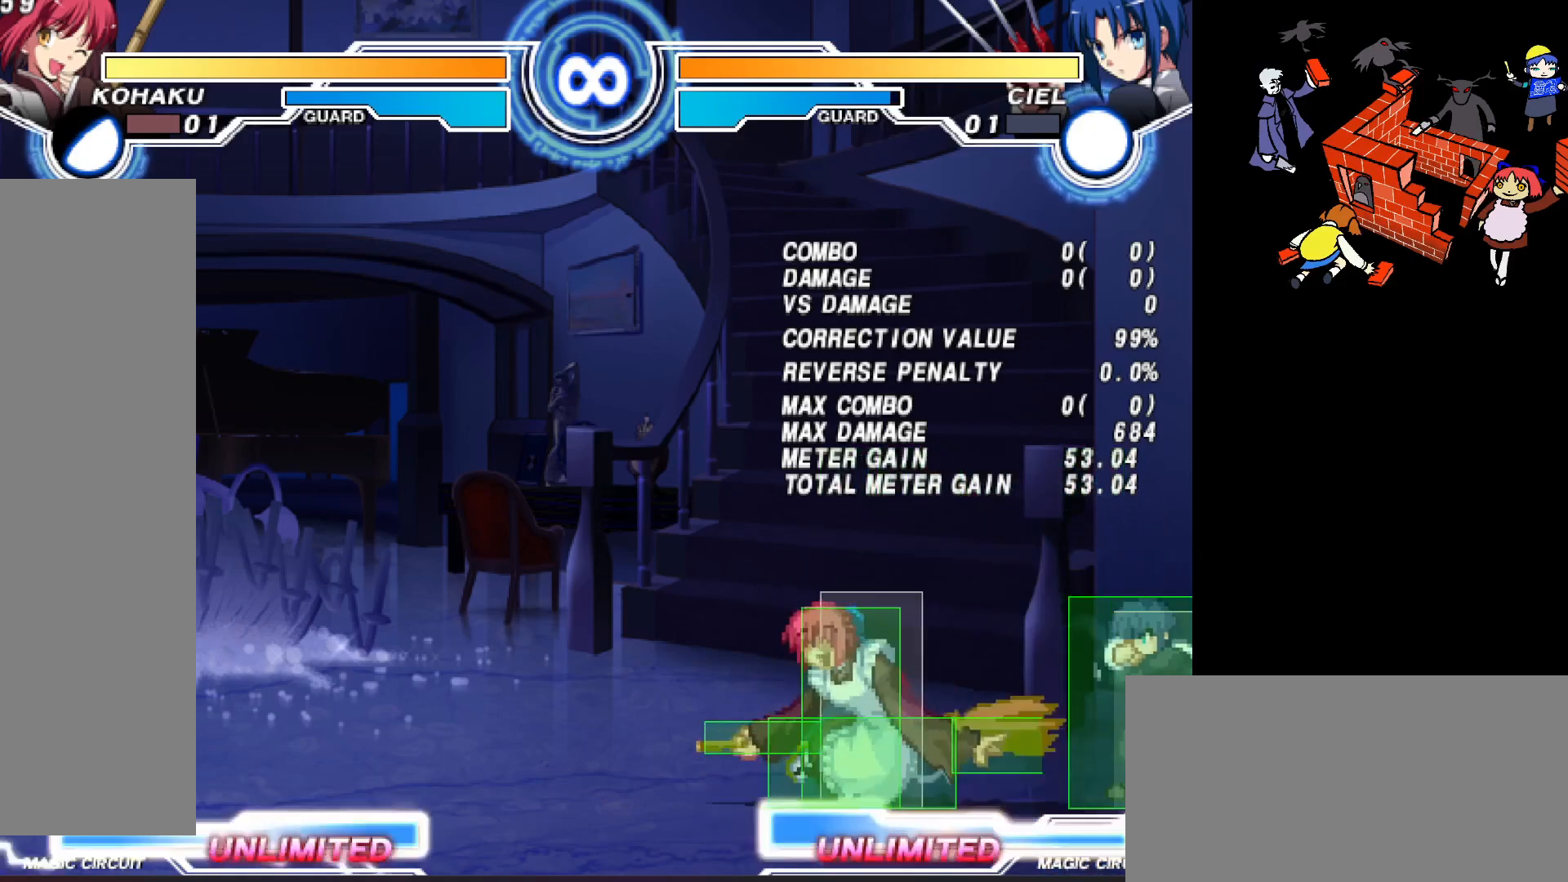
{"buttons": [], "events": [[50, "DPAD_DOWN", "up"], [167, "CIRCLE", "down"], [200, "CIRCLE", "up"], [417, "L2", "down"], [483, "L2", "up"]]}
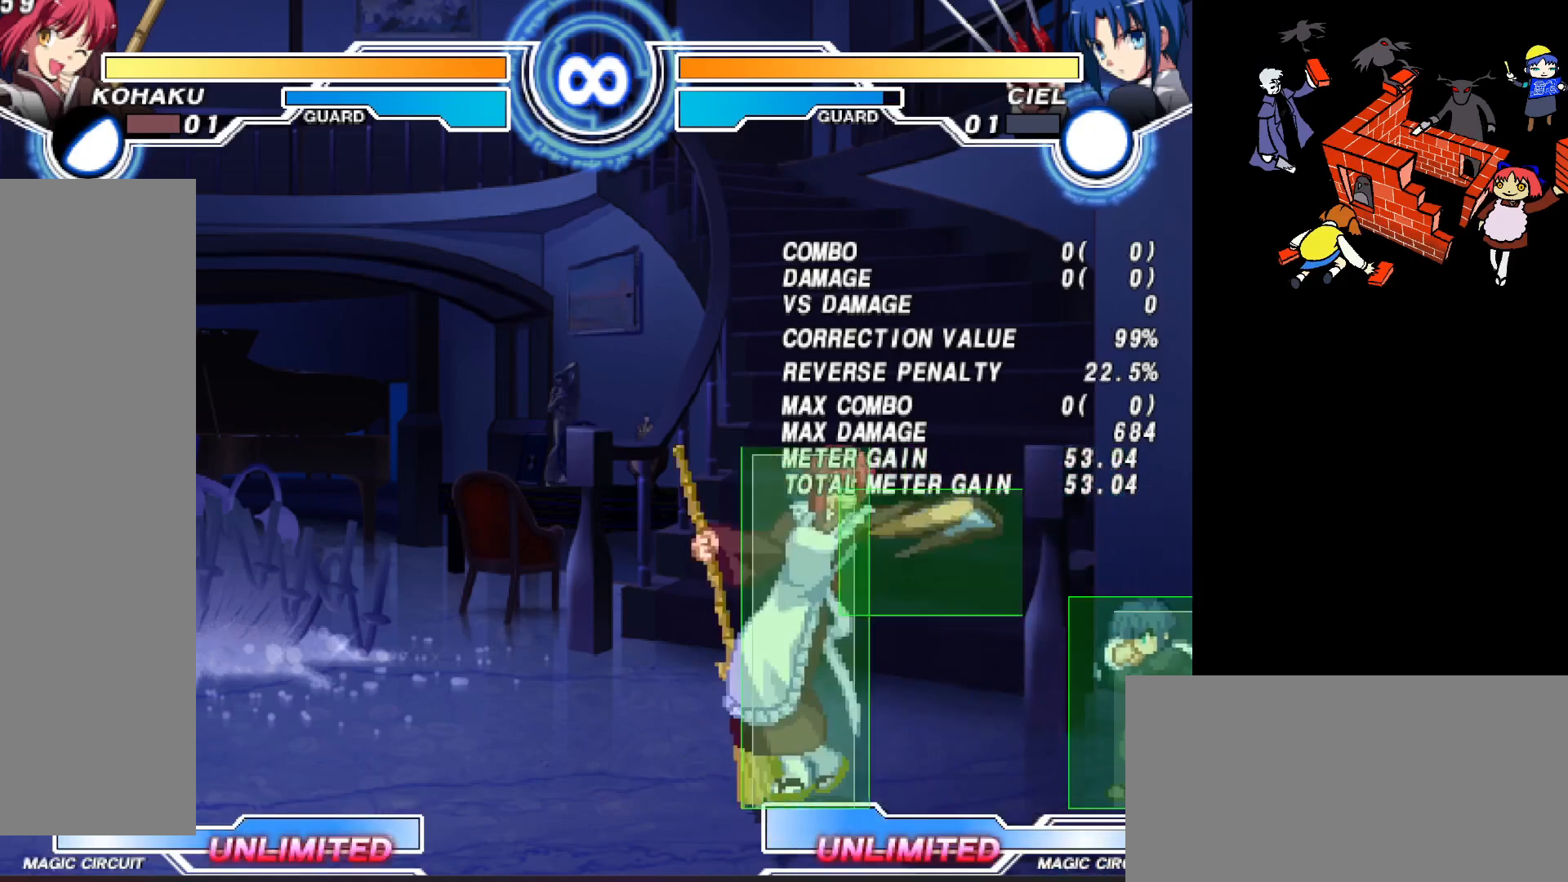
{"buttons": ["DPAD_LEFT"], "events": [[183, "DPAD_RIGHT", "down"], [333, "DPAD_LEFT", "down"], [333, "DPAD_RIGHT", "up"]]}
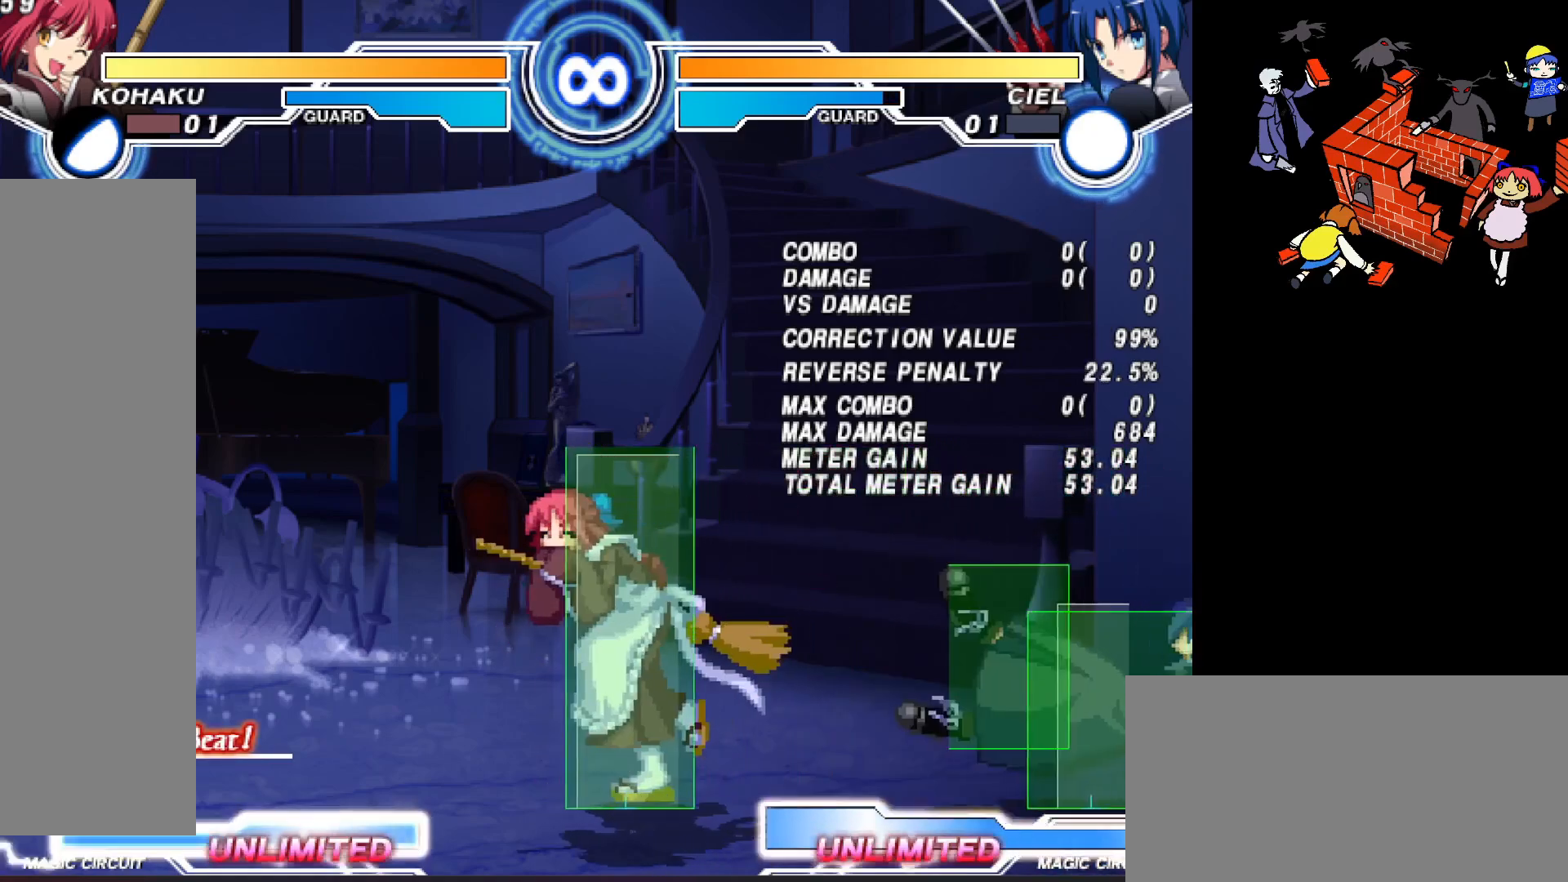
{"buttons": [], "events": [[150, "DPAD_LEFT", "up"]]}
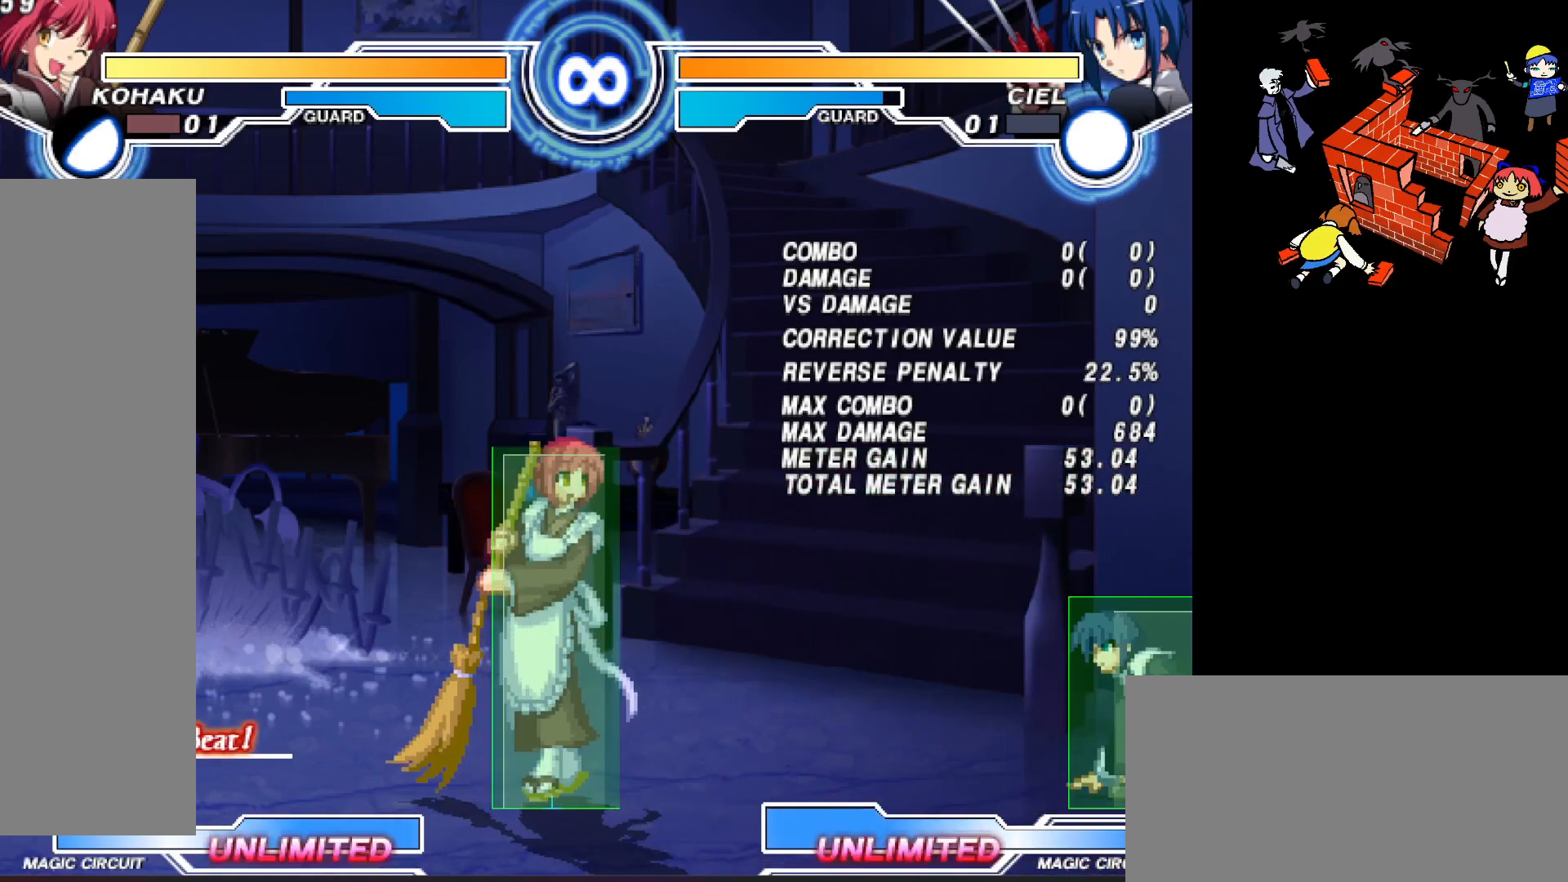
{"buttons": [], "events": []}
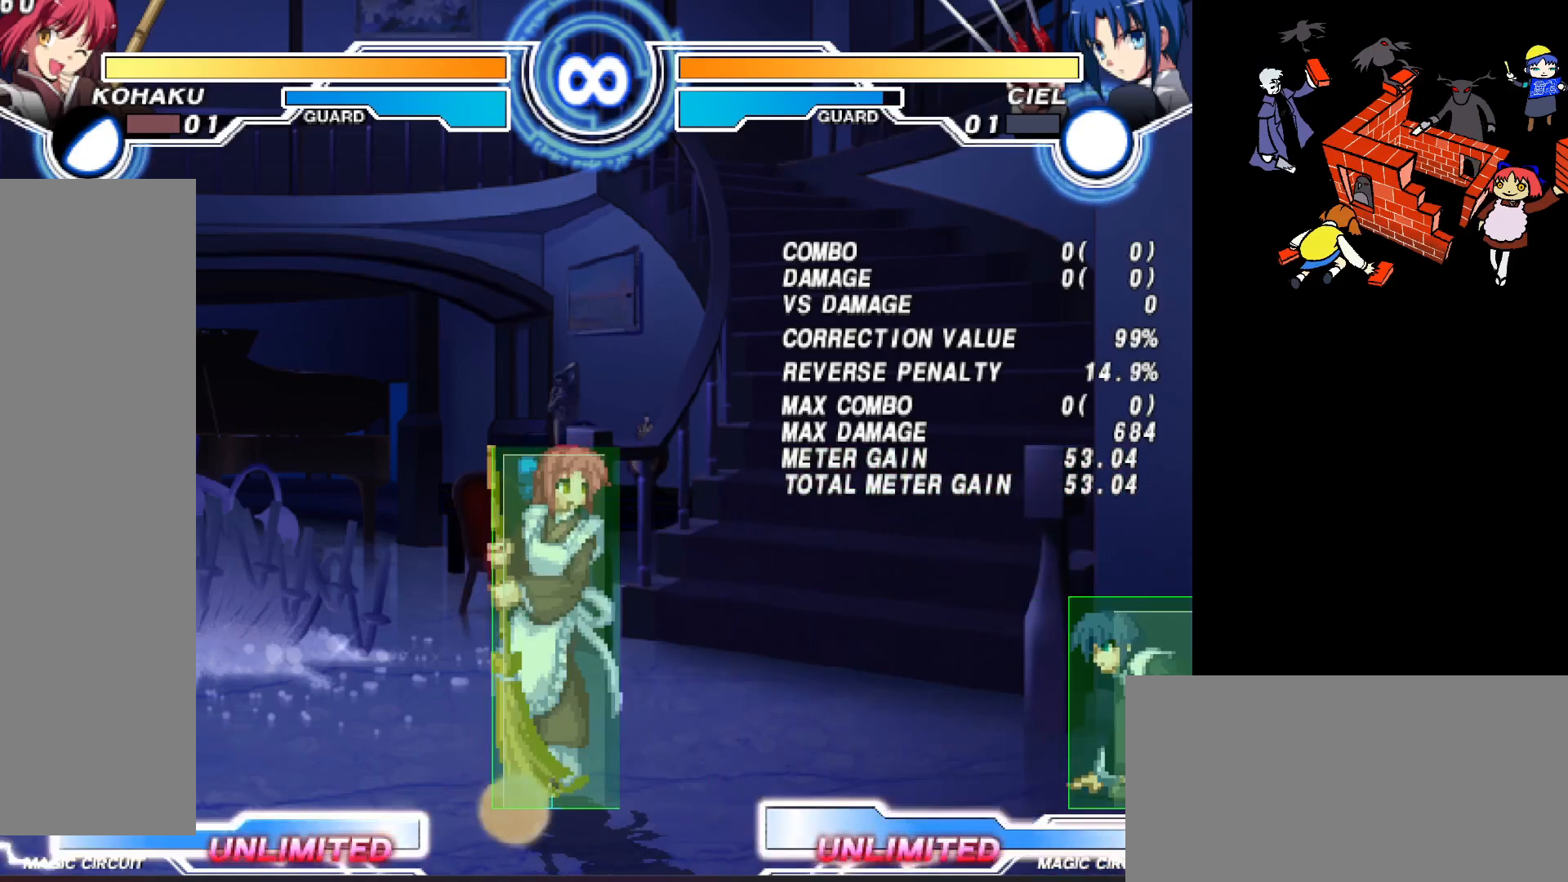
{"buttons": [], "events": []}
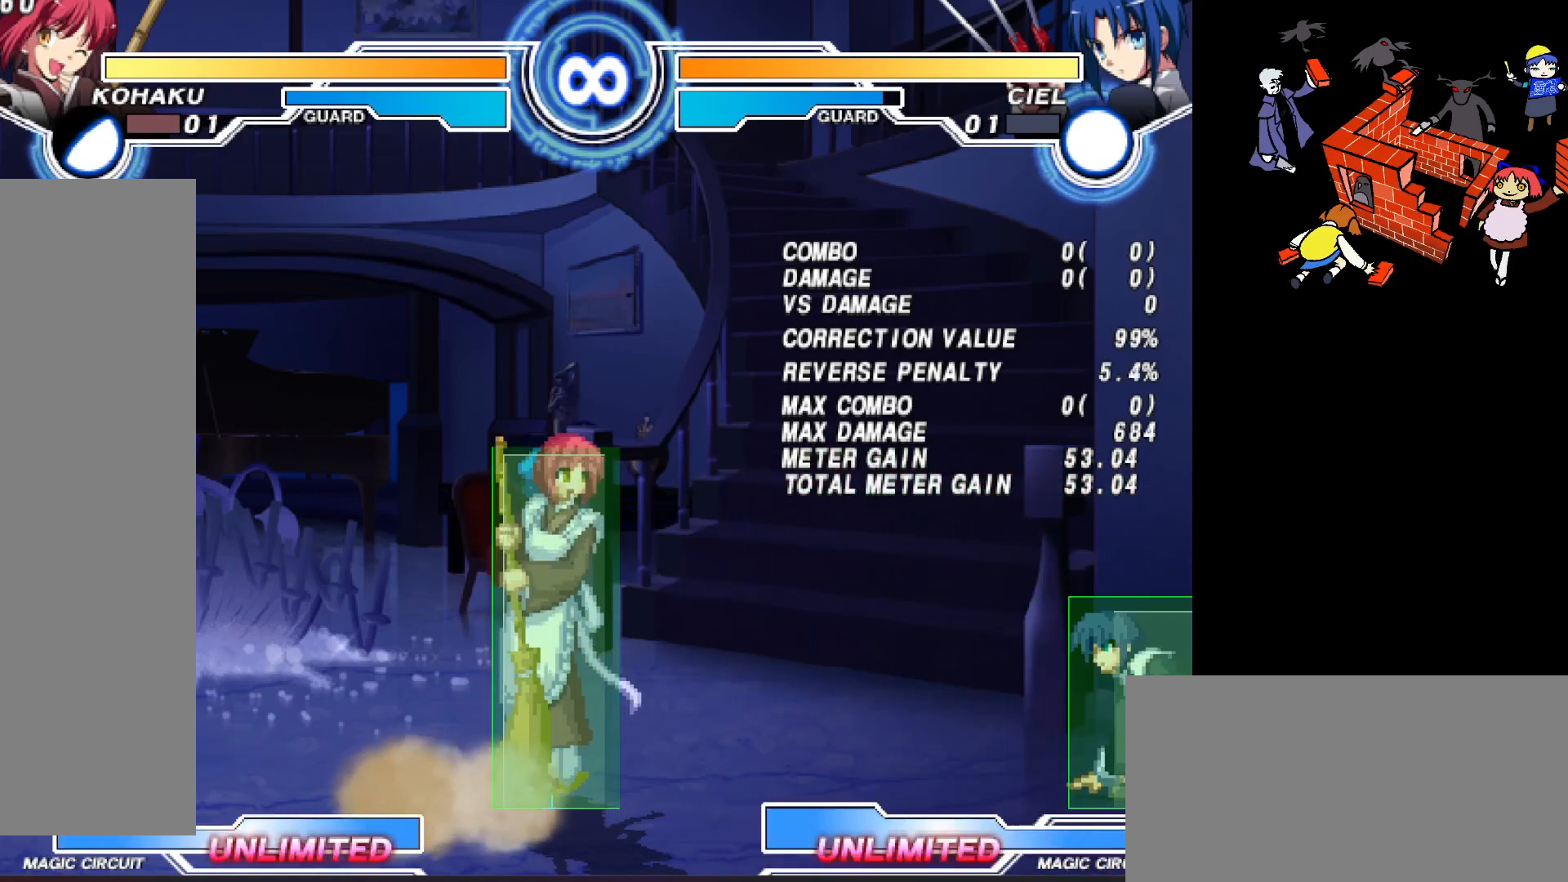
{"buttons": [], "events": []}
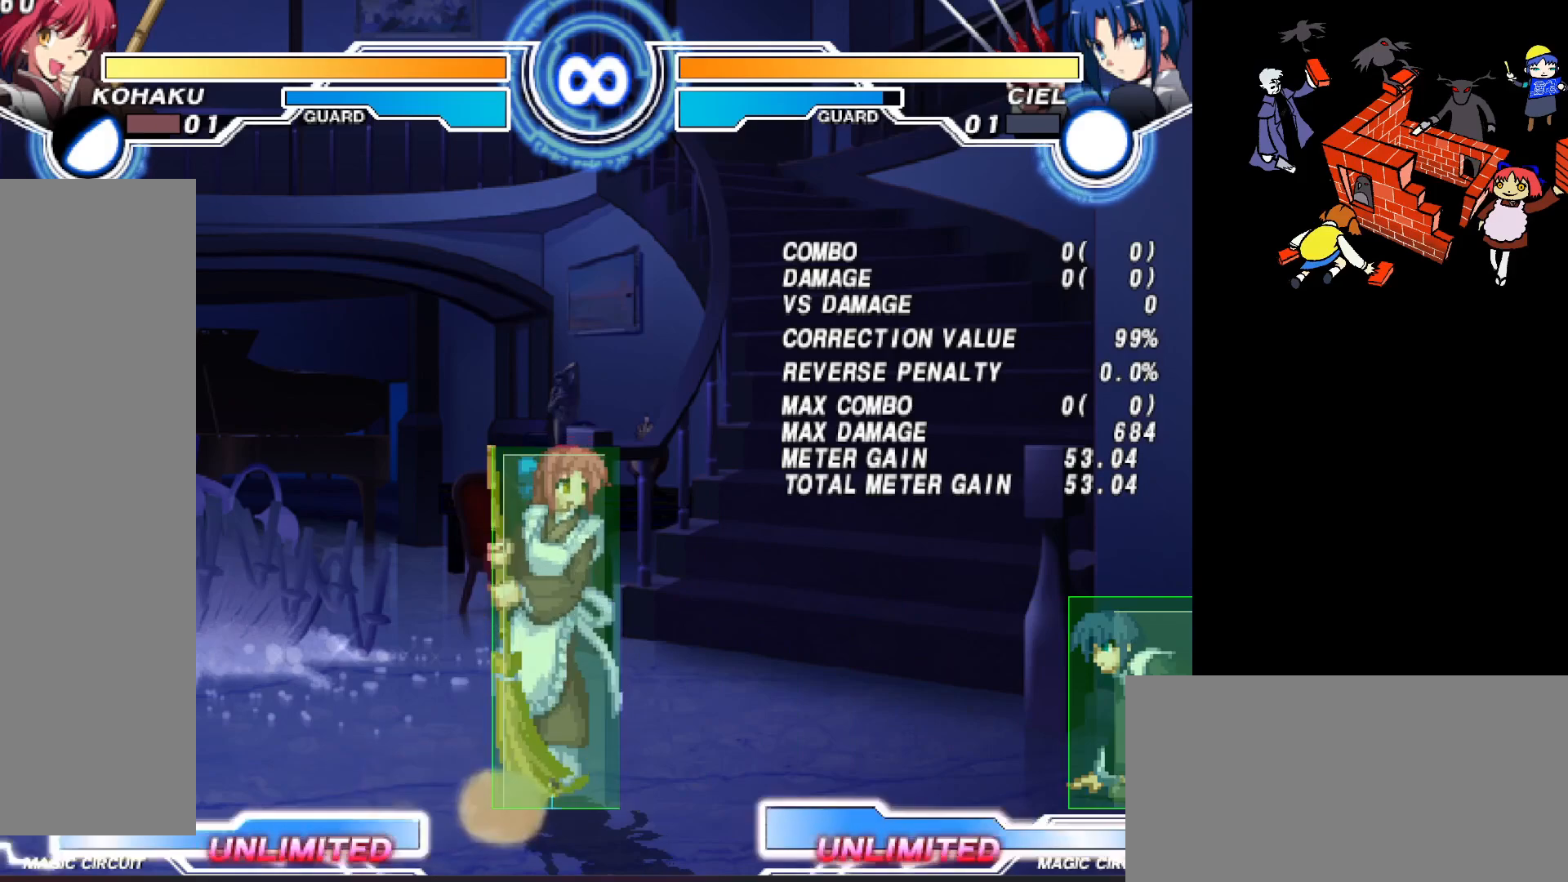
{"buttons": [], "events": []}
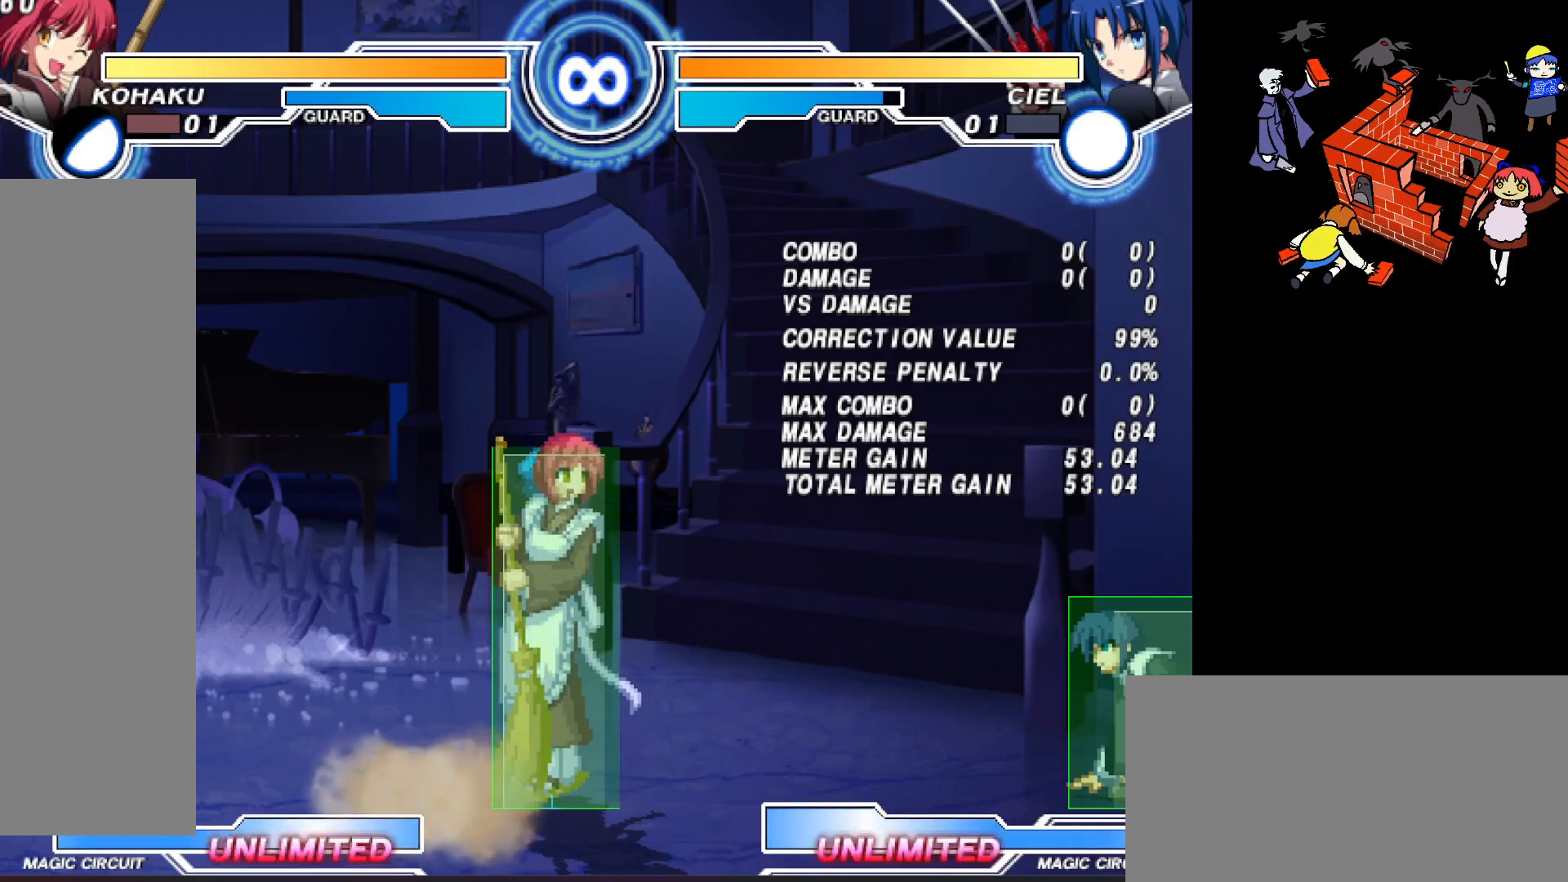
{"buttons": [], "events": []}
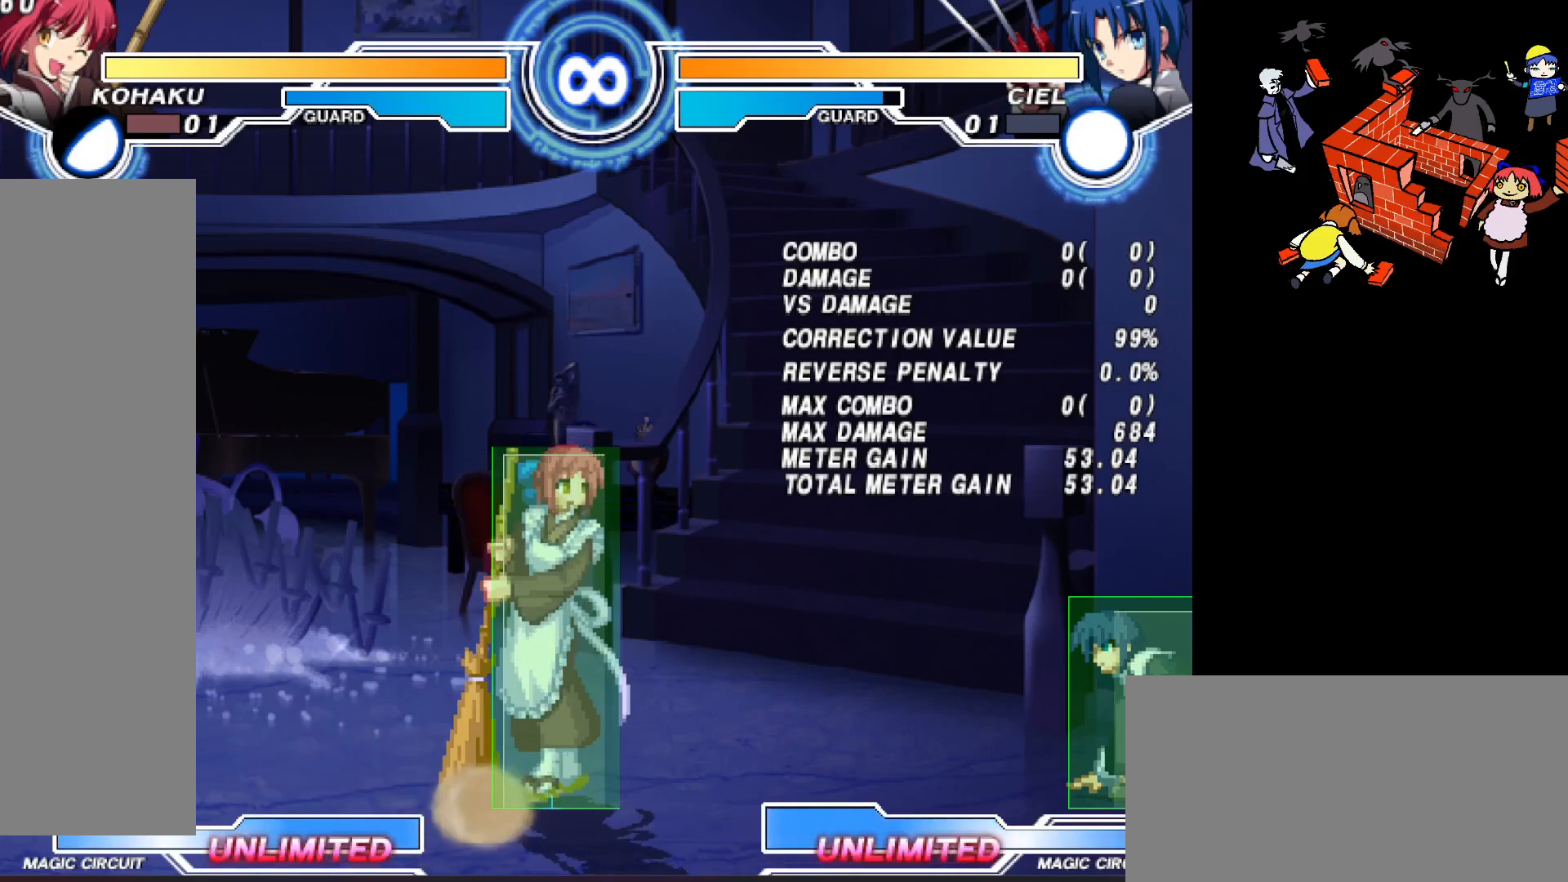
{"buttons": [], "events": []}
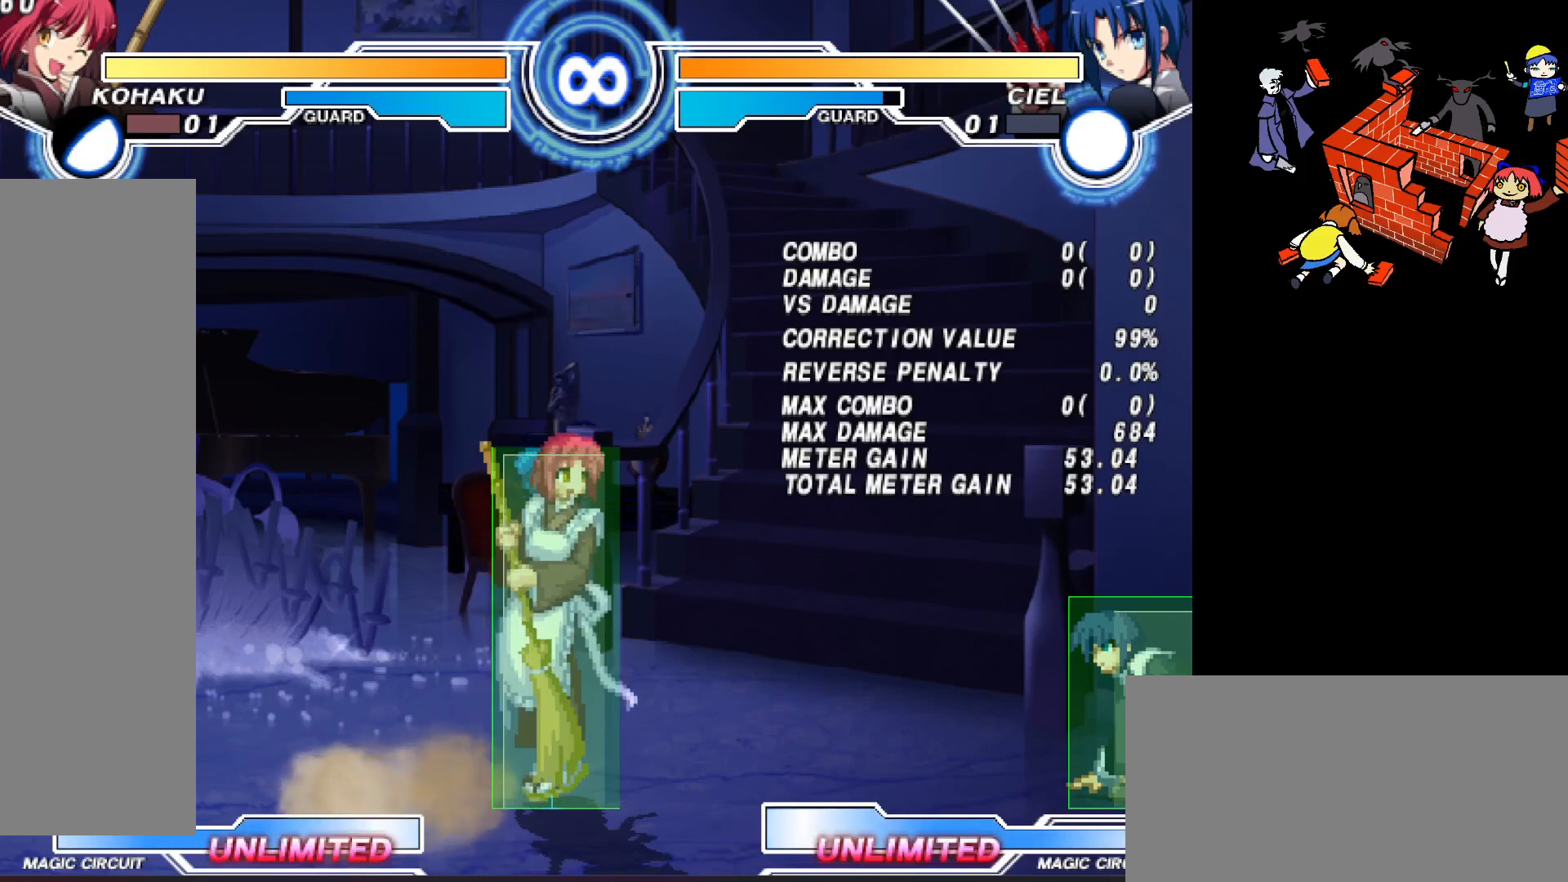
{"buttons": [], "events": []}
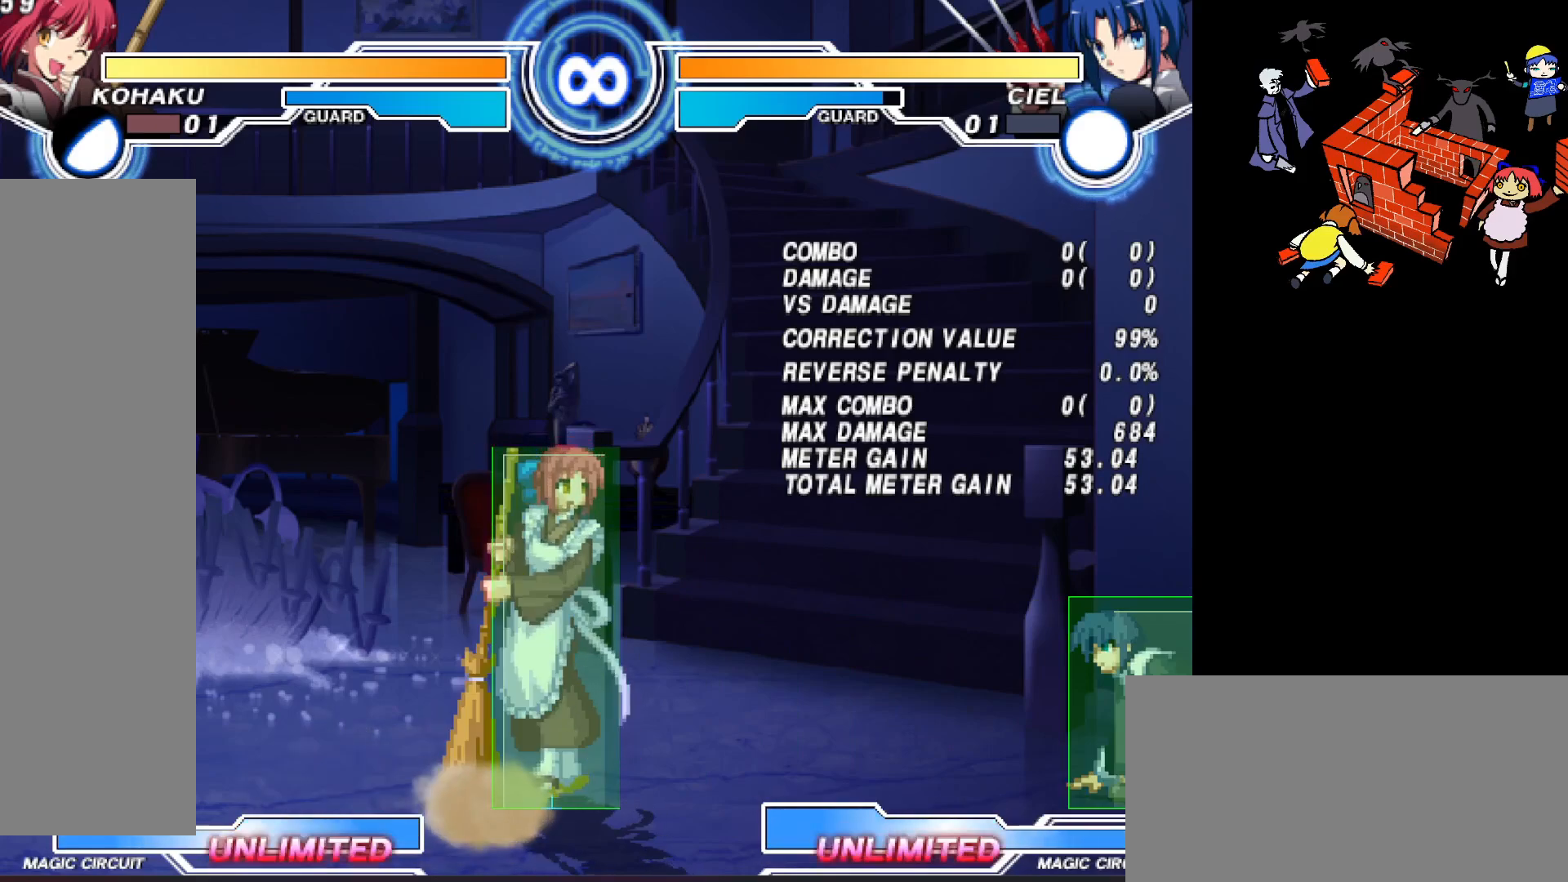
{"buttons": [], "events": []}
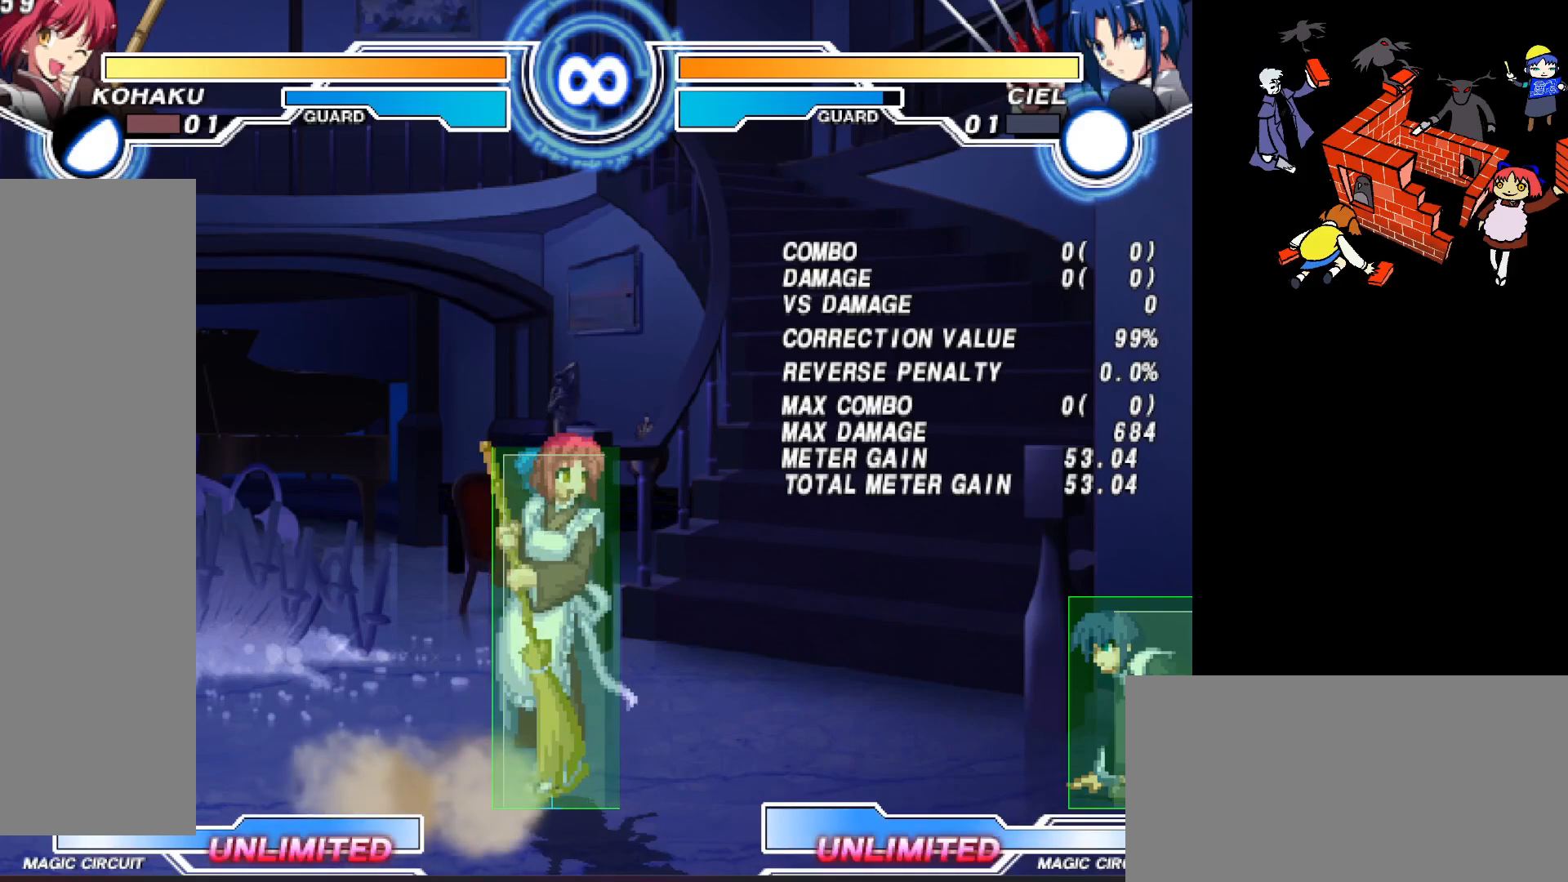
{"buttons": [], "events": []}
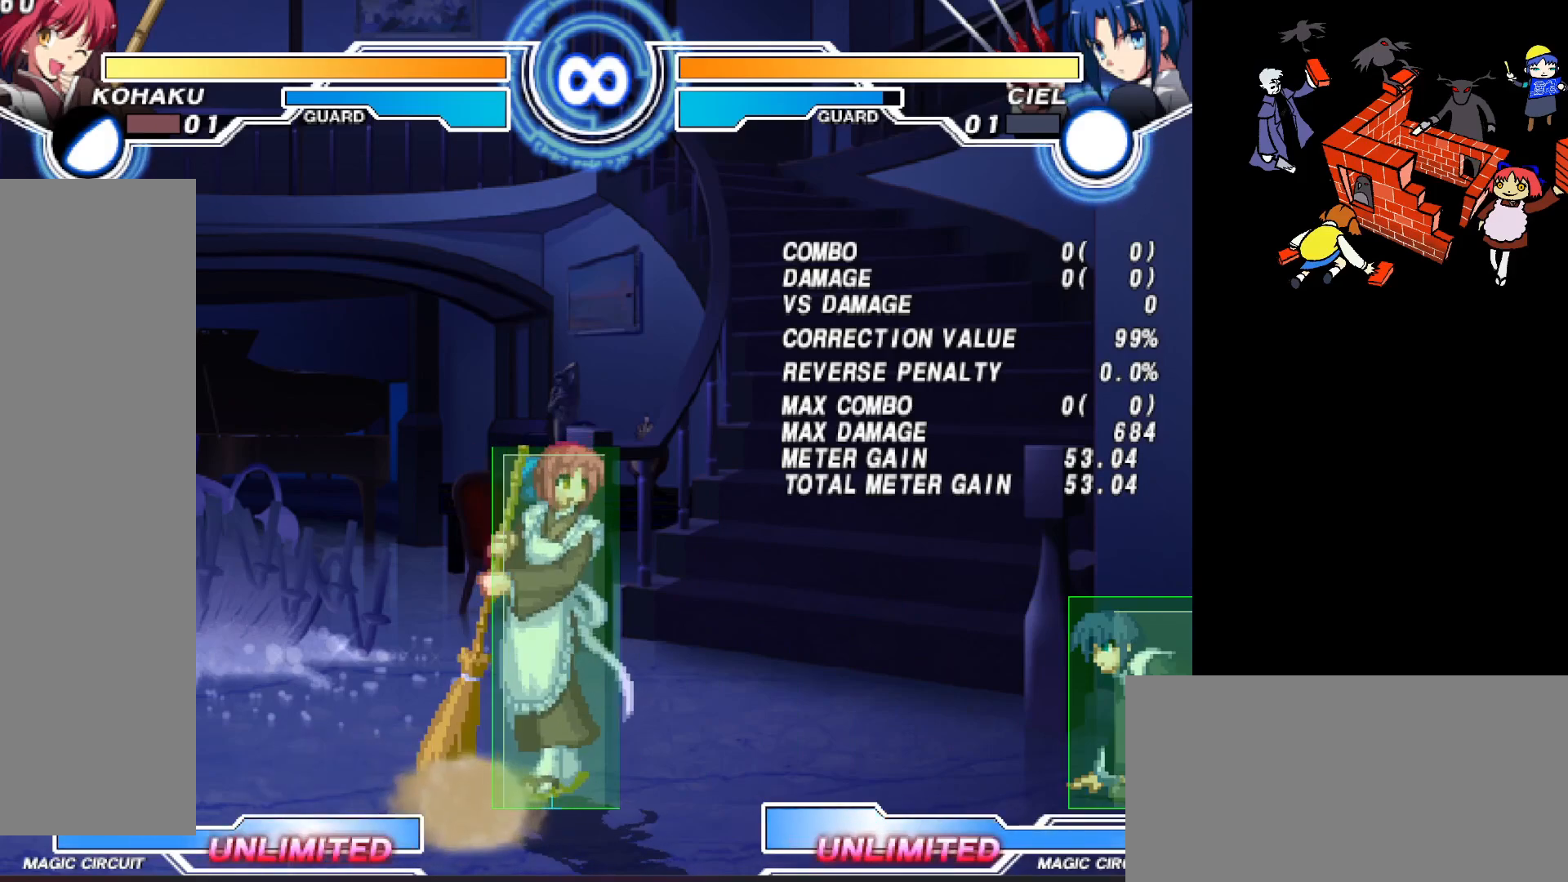
{"buttons": [], "events": [[83, "DPAD_RIGHT", "down"], [383, "DPAD_RIGHT", "up"]]}